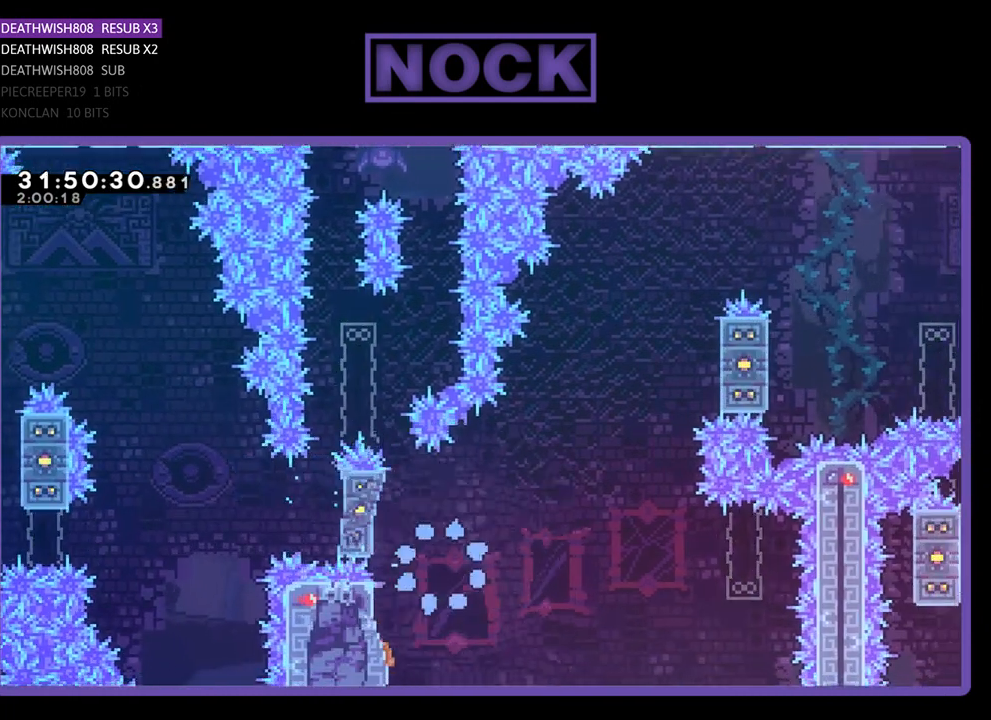
Gameplay with a controller (PlayStation layout); each line is a JSON object with the inputs held at the frame after it. "events" lists button and stick changes between this image and that frame as [ms after this image, input, new state], when the widget could be followed in between. Not read: right_stick.
{"buttons": ["R2"], "left_stick": "center", "events": [[167, "R2", "up"], [300, "R2", "down"]]}
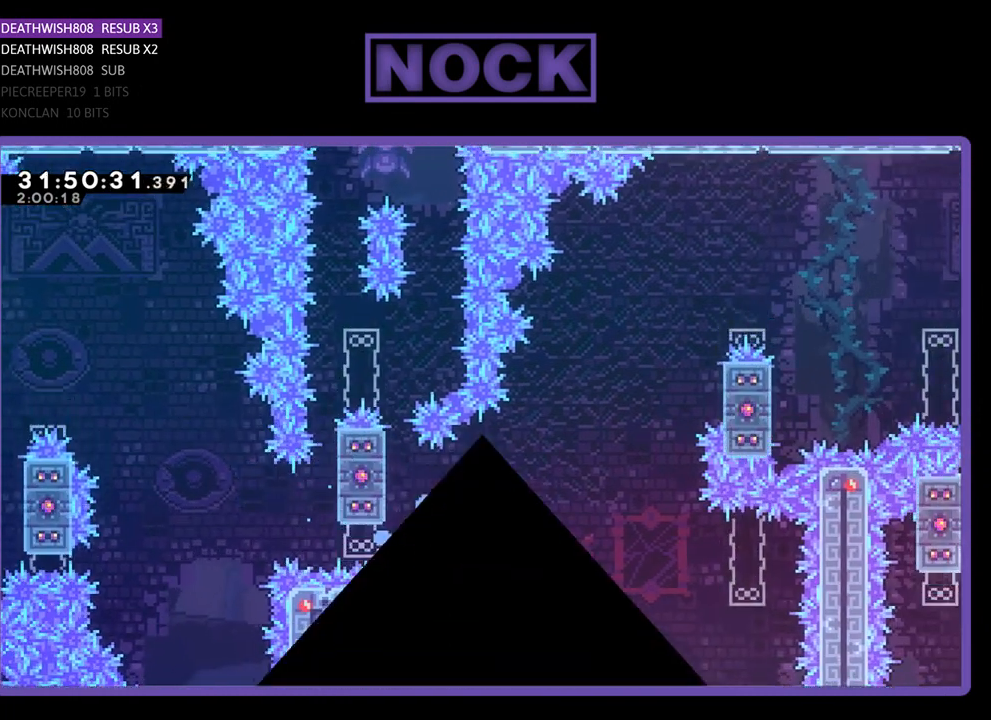
{"buttons": ["R2"], "left_stick": "center", "events": []}
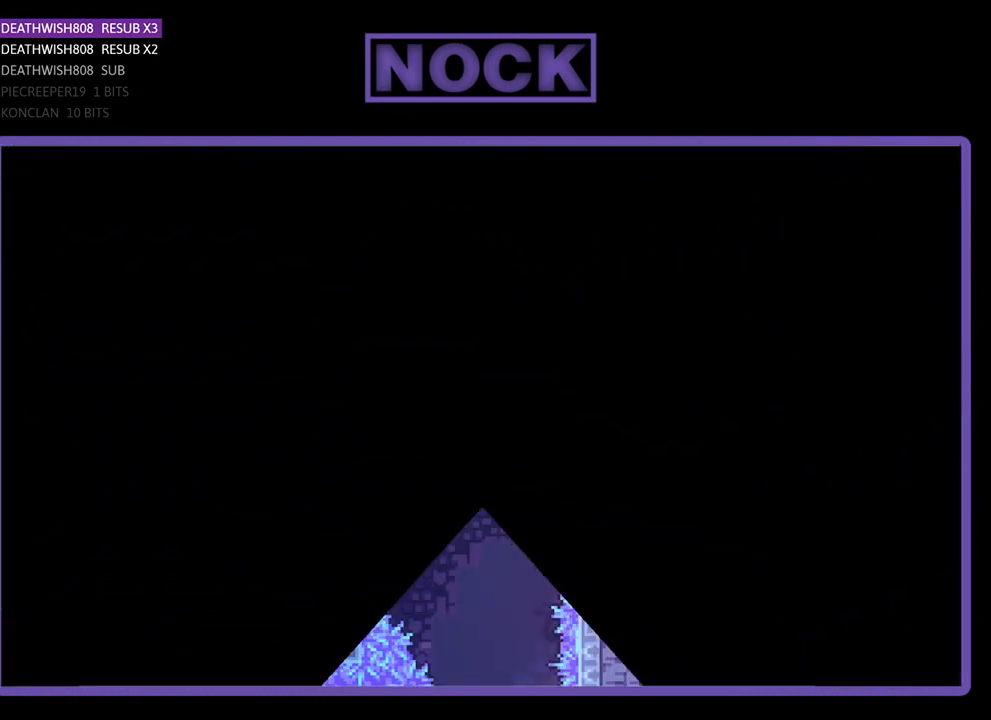
{"buttons": ["R2", "DPAD_RIGHT"], "left_stick": "center", "events": [[200, "DPAD_RIGHT", "down"]]}
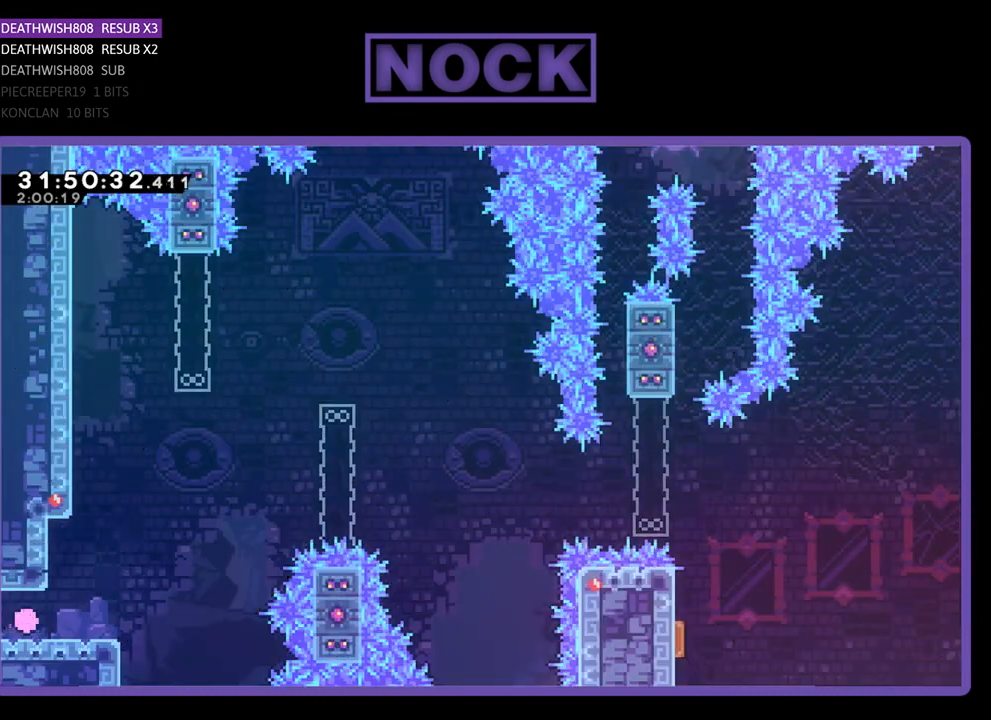
{"buttons": ["R2", "DPAD_UP", "DPAD_RIGHT"], "left_stick": "center", "events": [[333, "CROSS", "down"], [500, "CROSS", "up"], [500, "DPAD_UP", "down"]]}
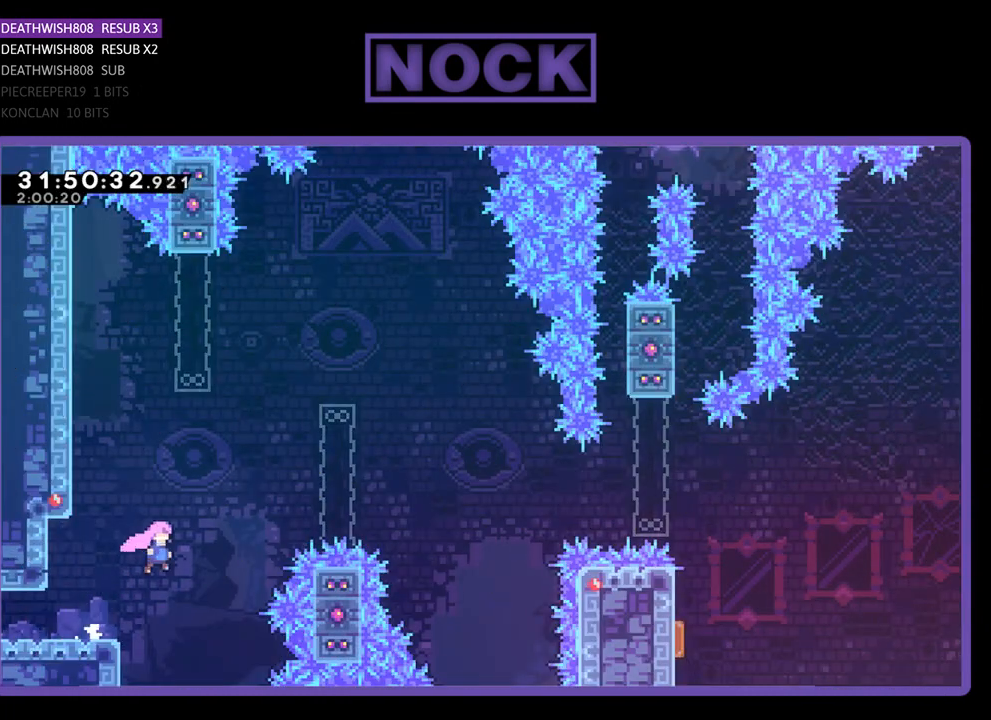
{"buttons": ["R2", "DPAD_UP", "DPAD_RIGHT"], "left_stick": "center", "events": [[100, "CIRCLE", "down"], [433, "CIRCLE", "up"]]}
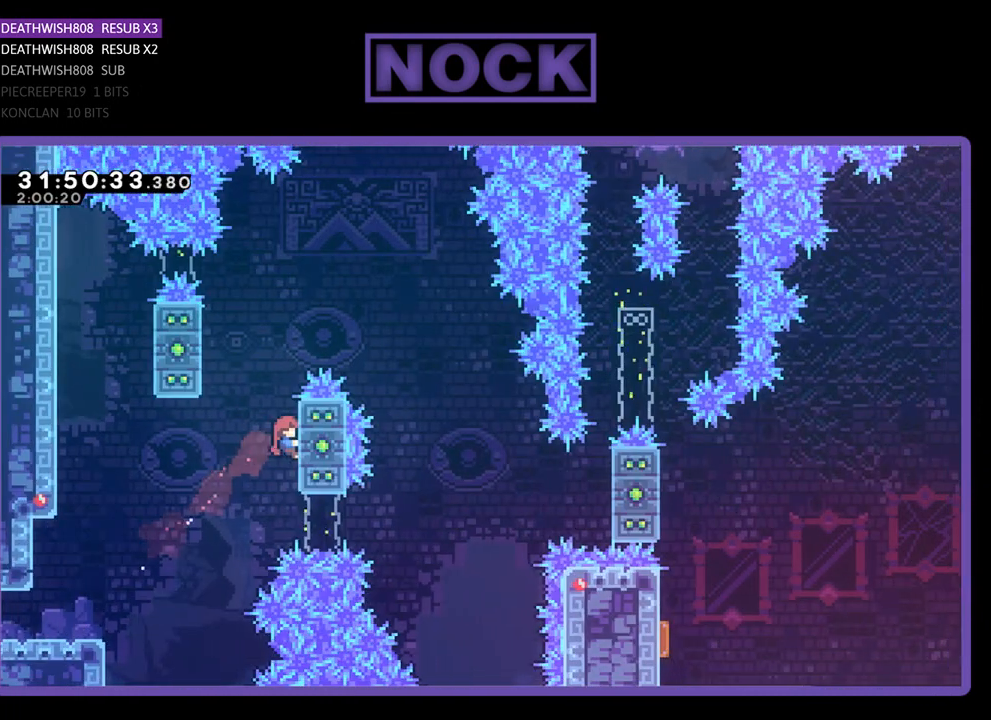
{"buttons": ["CROSS", "R2", "DPAD_LEFT"], "left_stick": "center", "events": [[33, "DPAD_RIGHT", "up"], [167, "DPAD_UP", "up"], [200, "CROSS", "down"], [233, "DPAD_LEFT", "down"]]}
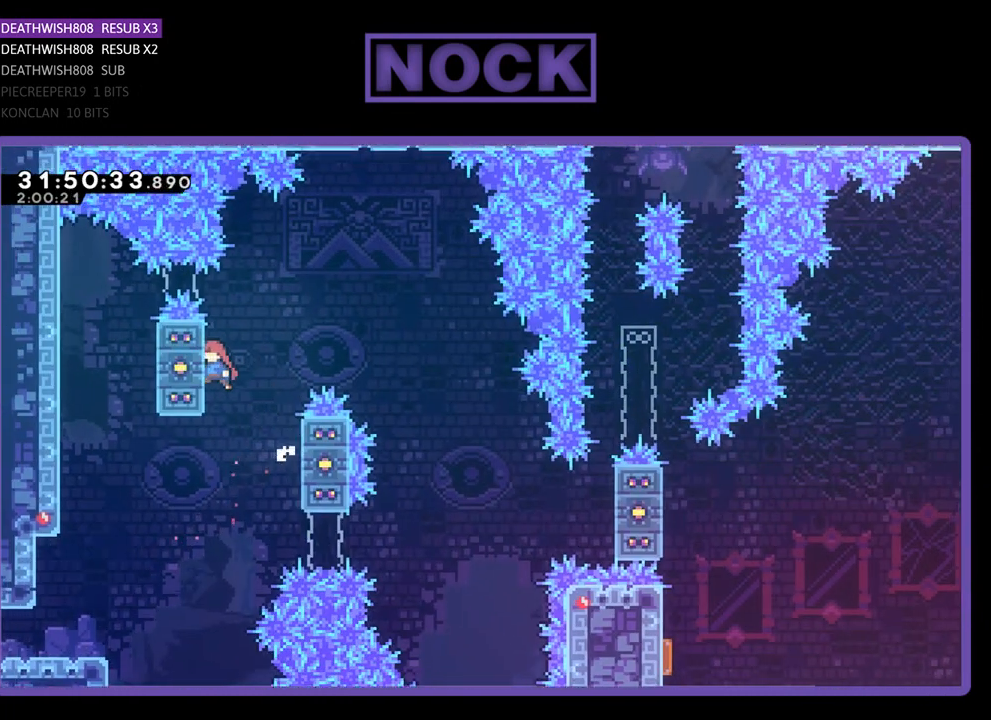
{"buttons": ["CROSS", "R2", "DPAD_RIGHT"], "left_stick": "center", "events": [[67, "DPAD_LEFT", "up"], [100, "CROSS", "up"], [133, "DPAD_RIGHT", "down"], [200, "CROSS", "down"]]}
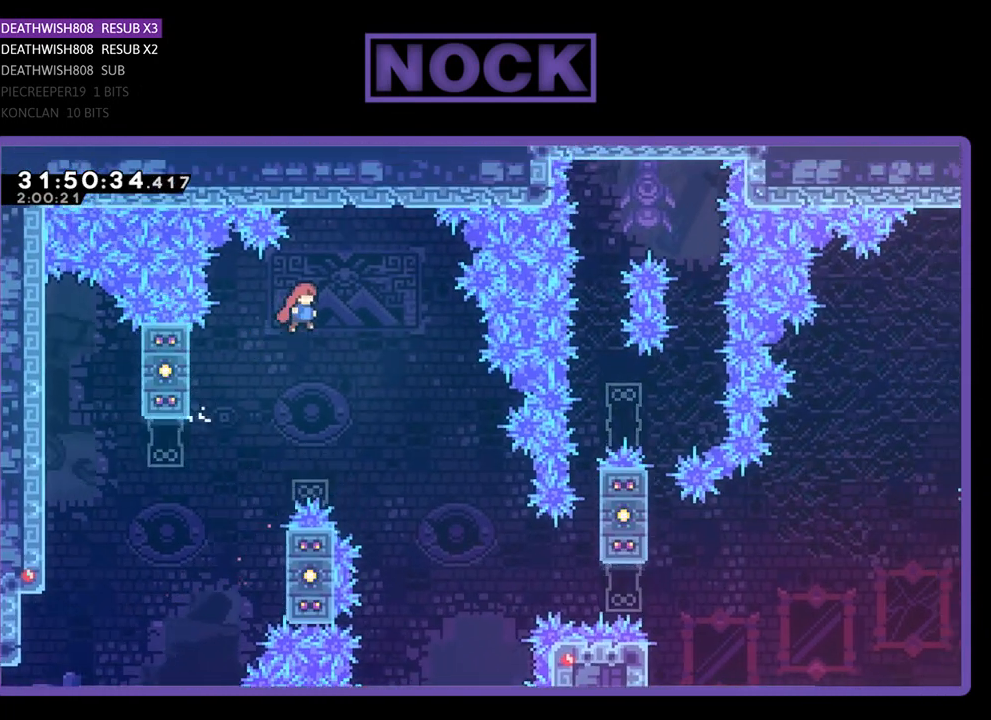
{"buttons": ["R2", "DPAD_RIGHT"], "left_stick": "center", "events": [[133, "CROSS", "up"]]}
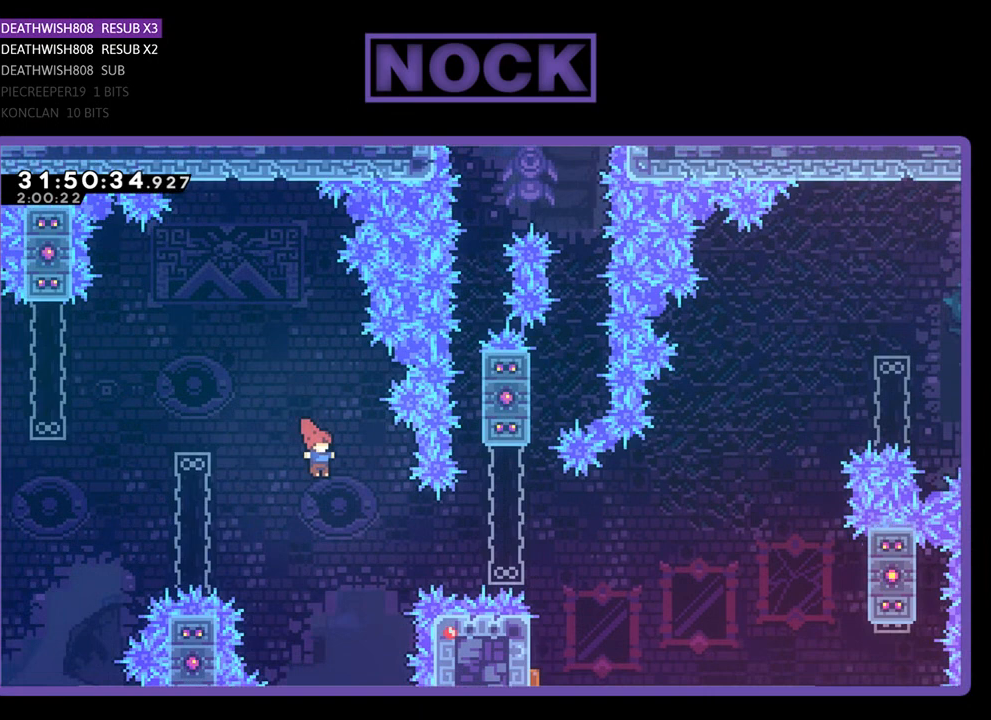
{"buttons": ["R2"], "left_stick": "center", "events": [[167, "CIRCLE", "down"], [467, "CIRCLE", "up"], [467, "DPAD_RIGHT", "up"]]}
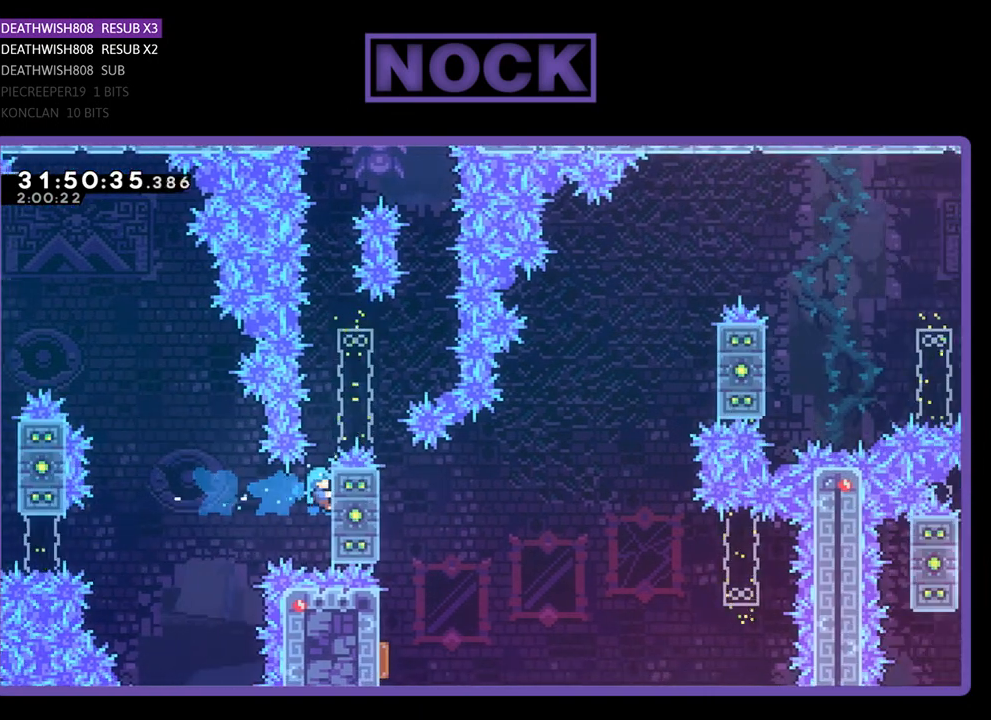
{"buttons": ["R2"], "left_stick": "center", "events": [[200, "DPAD_UP", "down"], [333, "DPAD_UP", "up"]]}
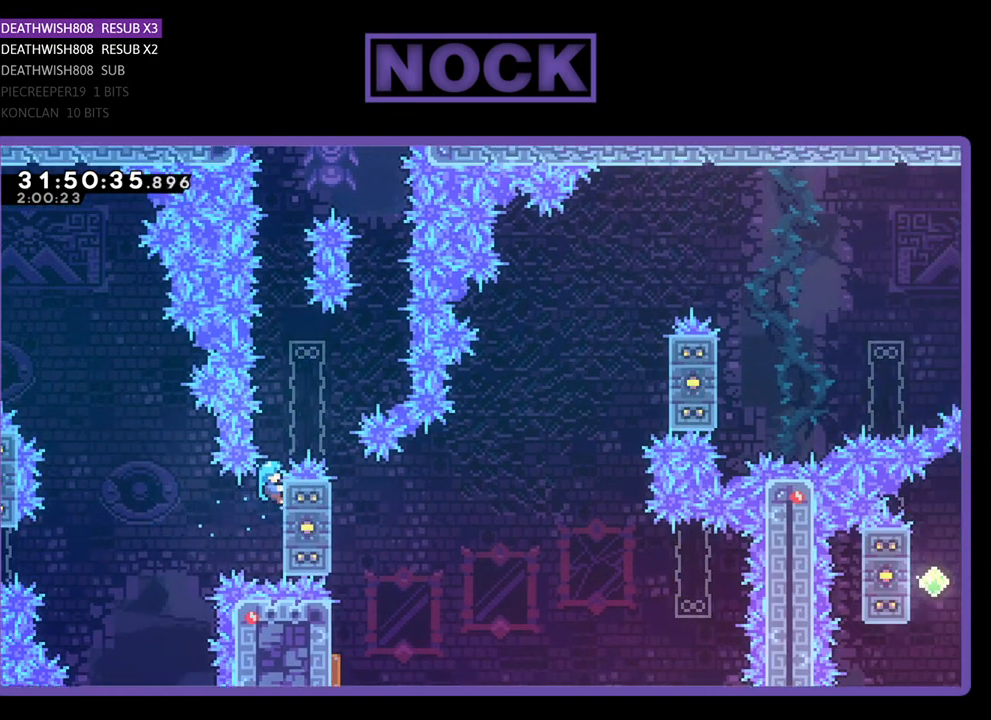
{"buttons": ["R2"], "left_stick": "center", "events": []}
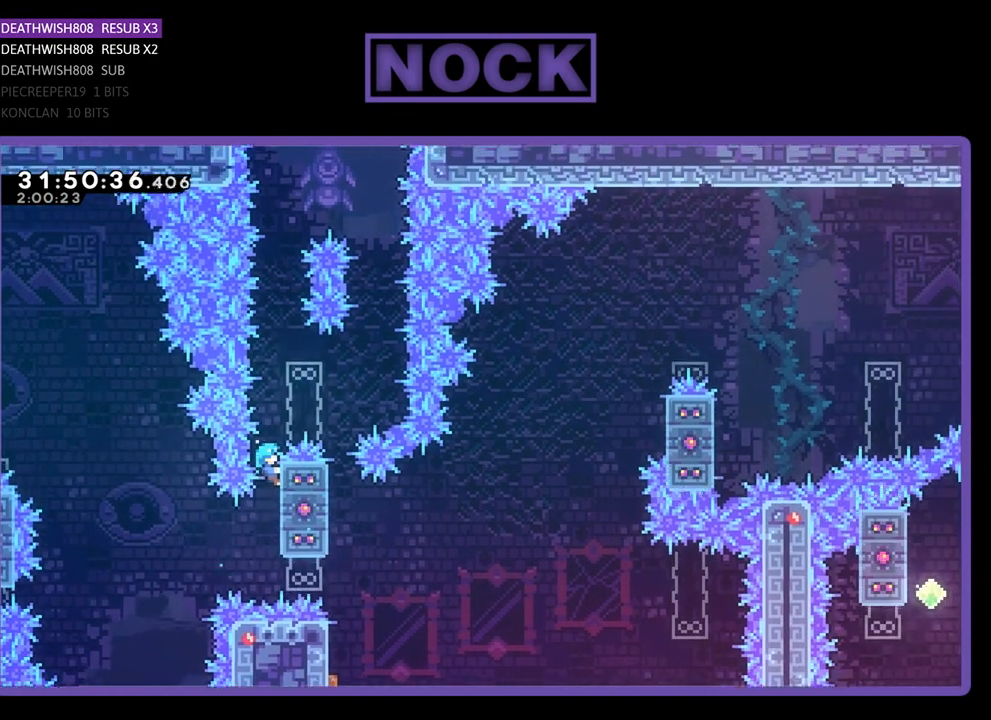
{"buttons": ["CROSS", "R2", "DPAD_UP"], "left_stick": "center", "events": [[433, "DPAD_UP", "down"], [500, "CROSS", "down"]]}
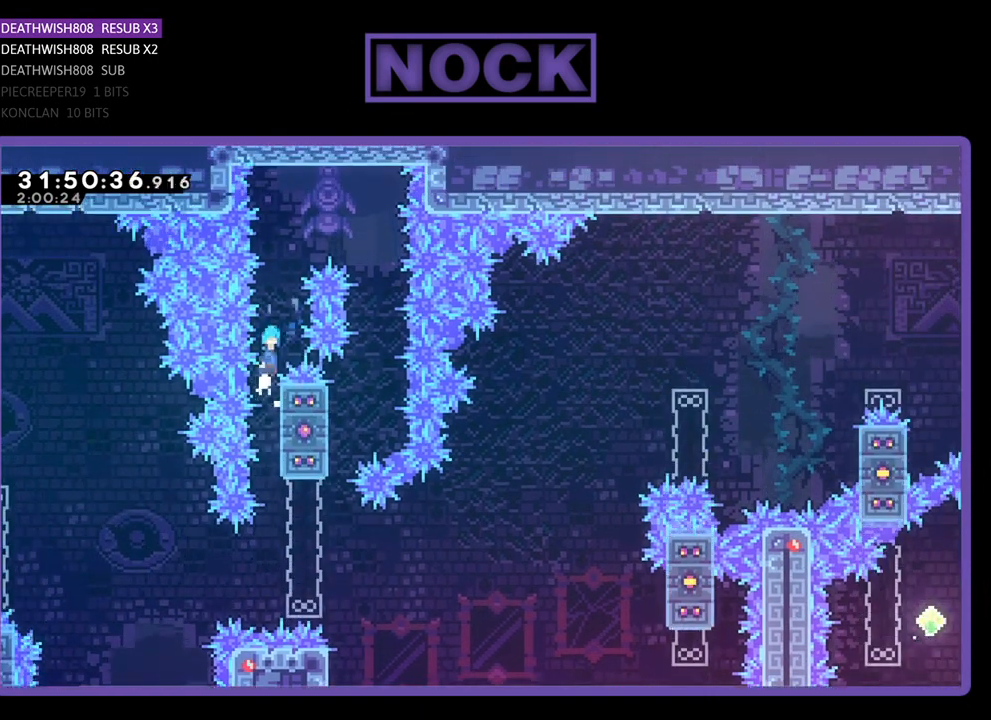
{"buttons": ["CROSS", "R2", "DPAD_UP", "DPAD_RIGHT"], "left_stick": "center", "events": [[167, "DPAD_RIGHT", "down"], [300, "DPAD_UP", "up"], [500, "DPAD_UP", "down"]]}
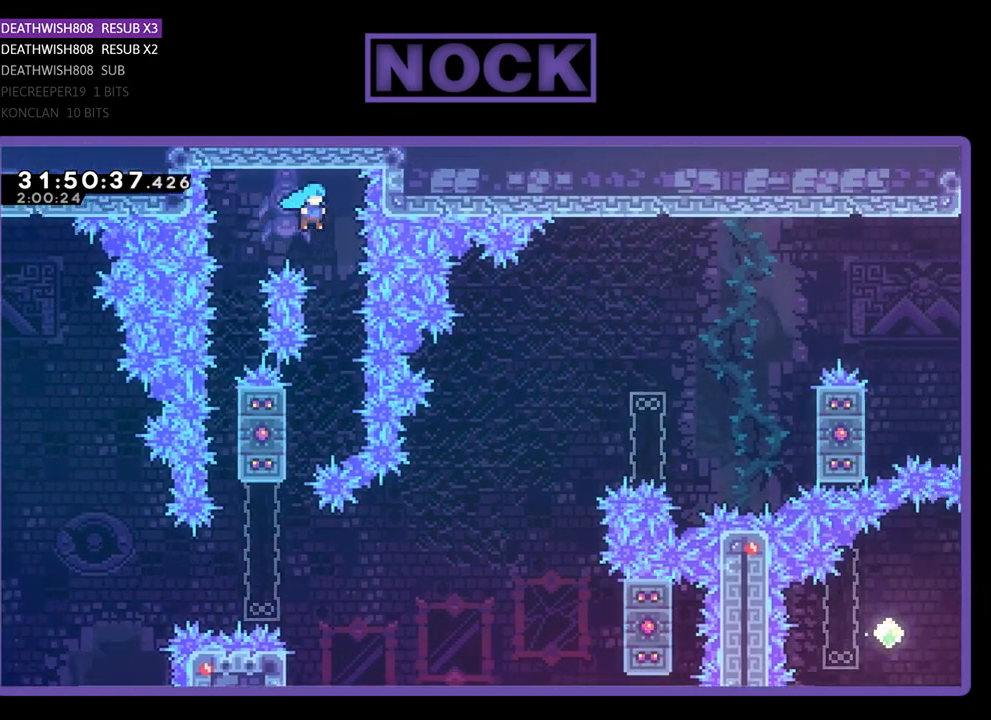
{"buttons": ["R2", "DPAD_LEFT"], "left_stick": "center", "events": [[33, "CROSS", "up"], [33, "DPAD_RIGHT", "up"], [33, "DPAD_UP", "up"], [400, "DPAD_LEFT", "down"]]}
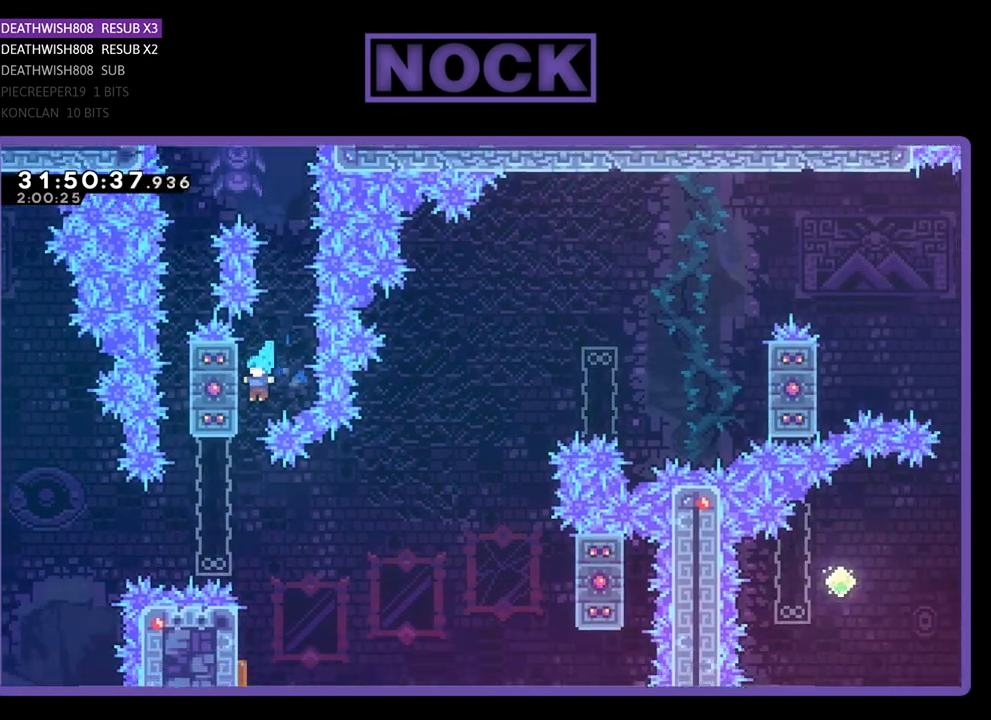
{"buttons": ["R2"], "left_stick": "center", "events": [[33, "DPAD_UP", "down"], [133, "DPAD_UP", "up"], [233, "DPAD_LEFT", "up"]]}
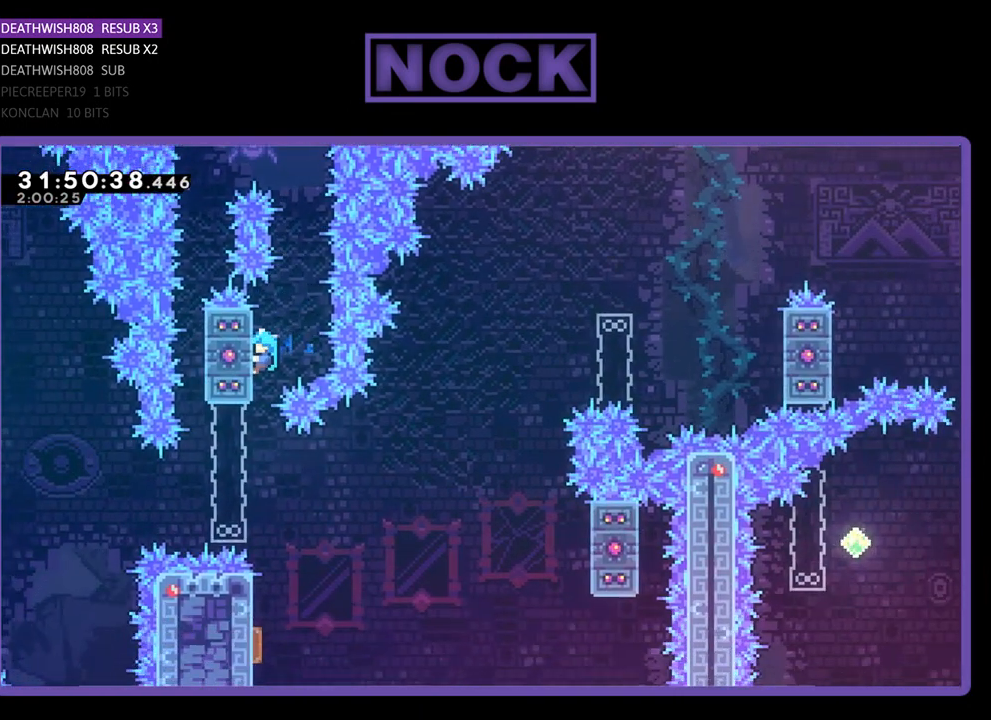
{"buttons": [], "left_stick": "center", "events": [[33, "R2", "up"]]}
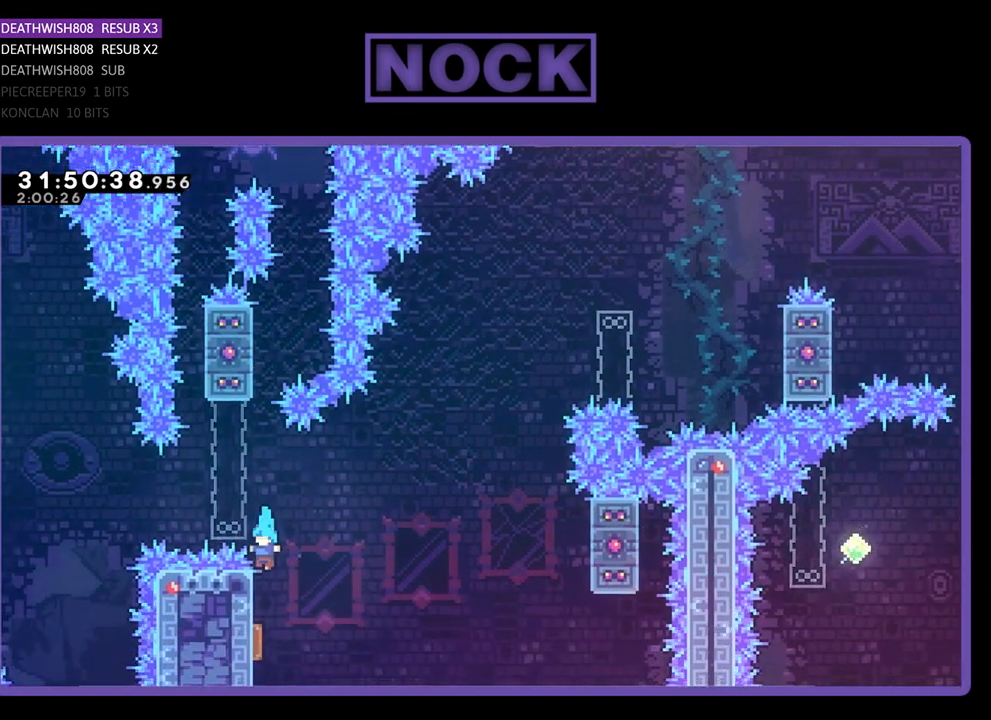
{"buttons": ["R2"], "left_stick": "center", "events": [[33, "R2", "down"]]}
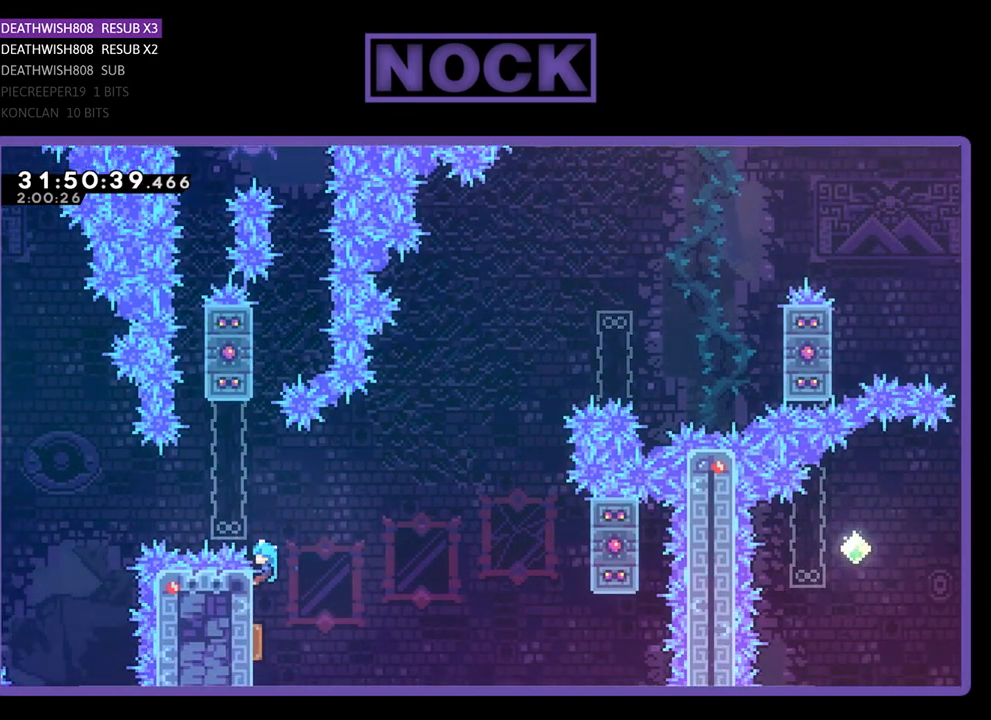
{"buttons": ["R2"], "left_stick": "center", "events": []}
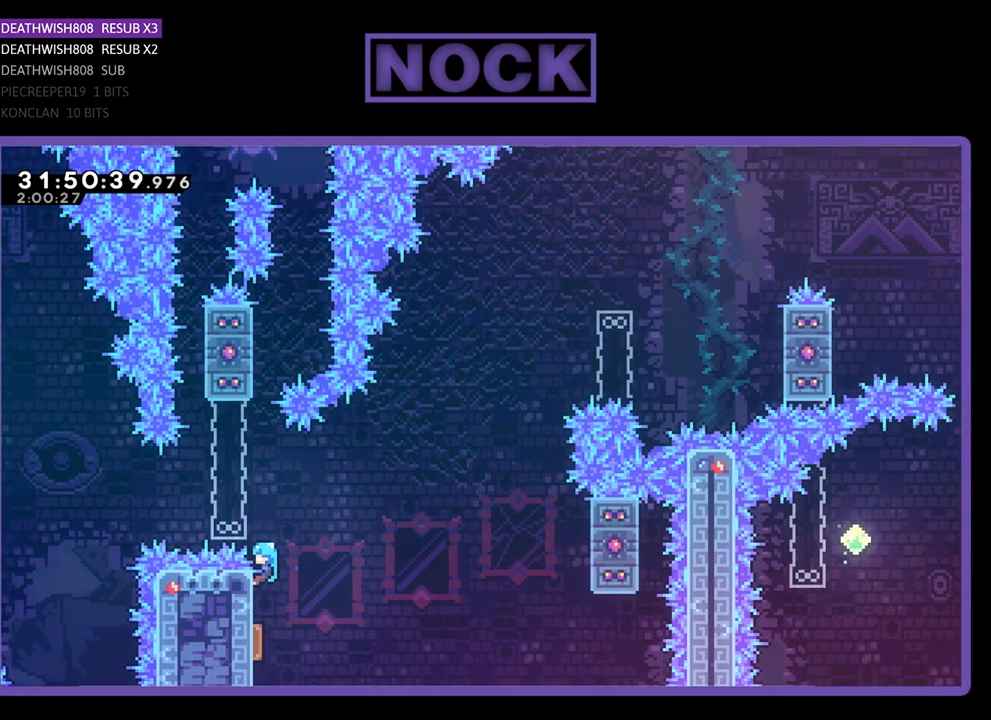
{"buttons": ["R2", "DPAD_UP", "DPAD_RIGHT"], "left_stick": "center", "events": [[33, "R2", "up"], [300, "R2", "down"], [333, "DPAD_RIGHT", "down"], [333, "DPAD_UP", "down"]]}
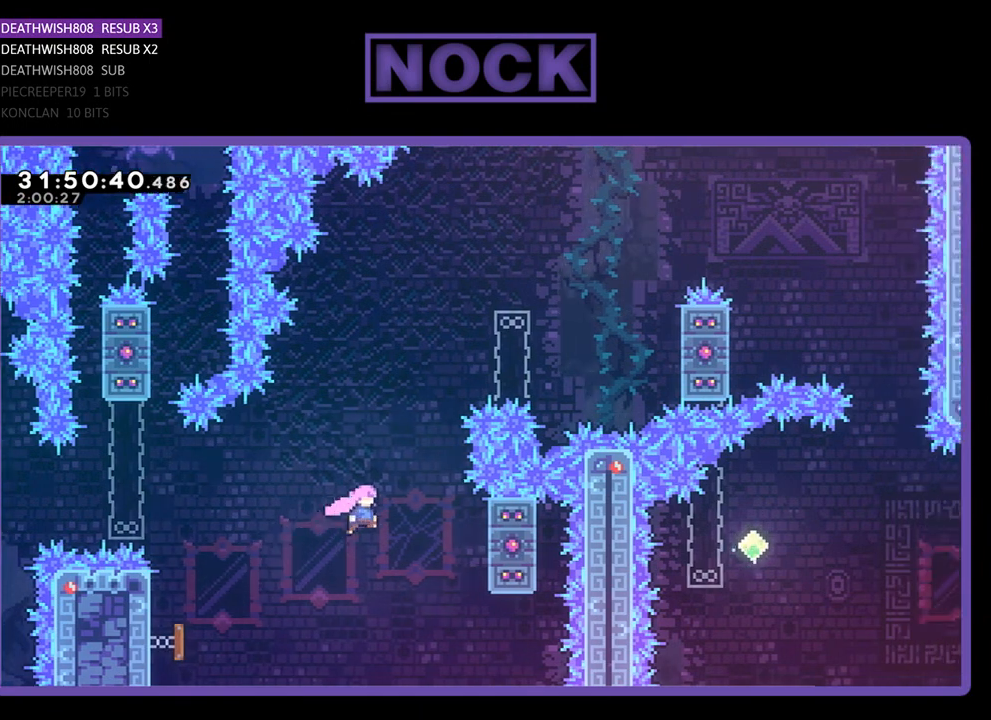
{"buttons": ["R2"], "left_stick": "center", "events": [[267, "DPAD_RIGHT", "up"], [433, "DPAD_UP", "up"]]}
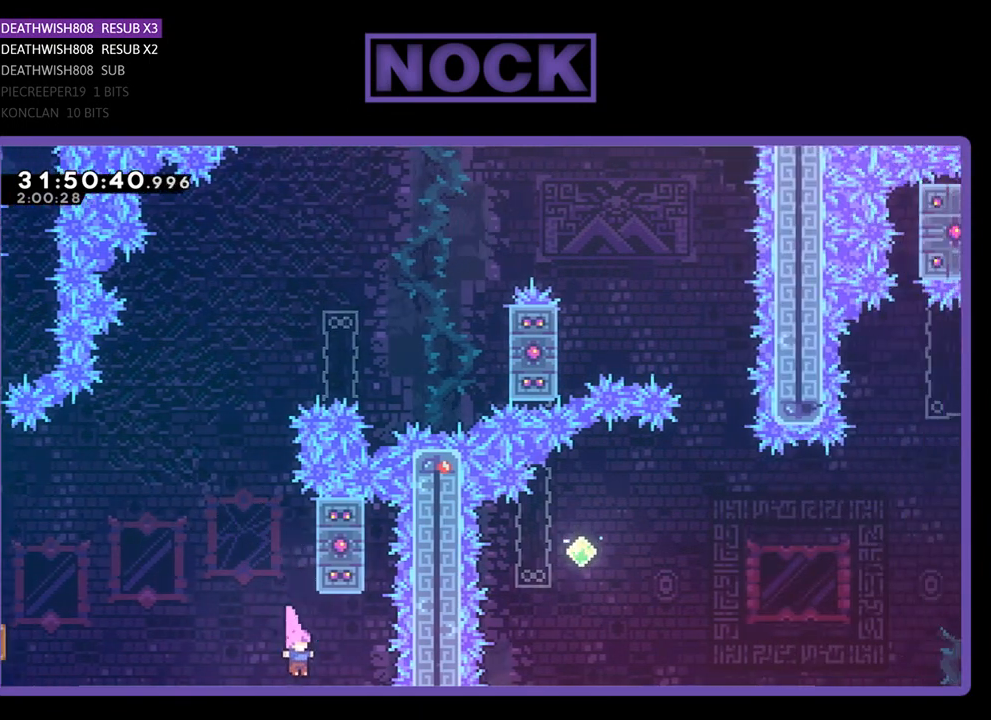
{"buttons": [], "left_stick": "center", "events": [[233, "DPAD_UP", "down"], [400, "DPAD_UP", "up"], [433, "R2", "up"]]}
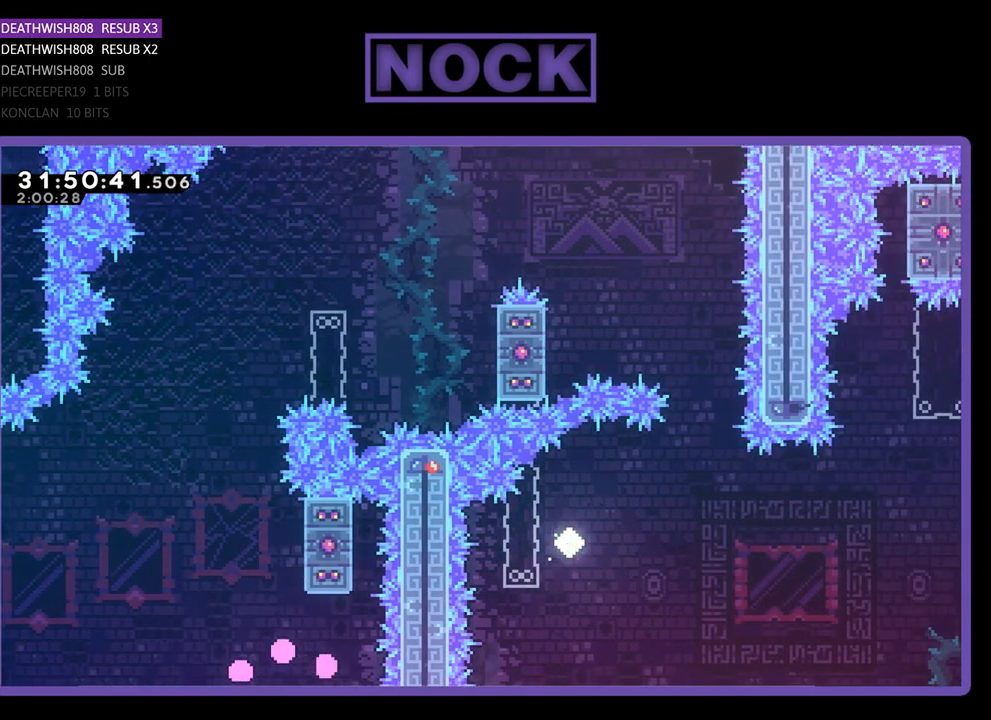
{"buttons": [], "left_stick": "center", "events": []}
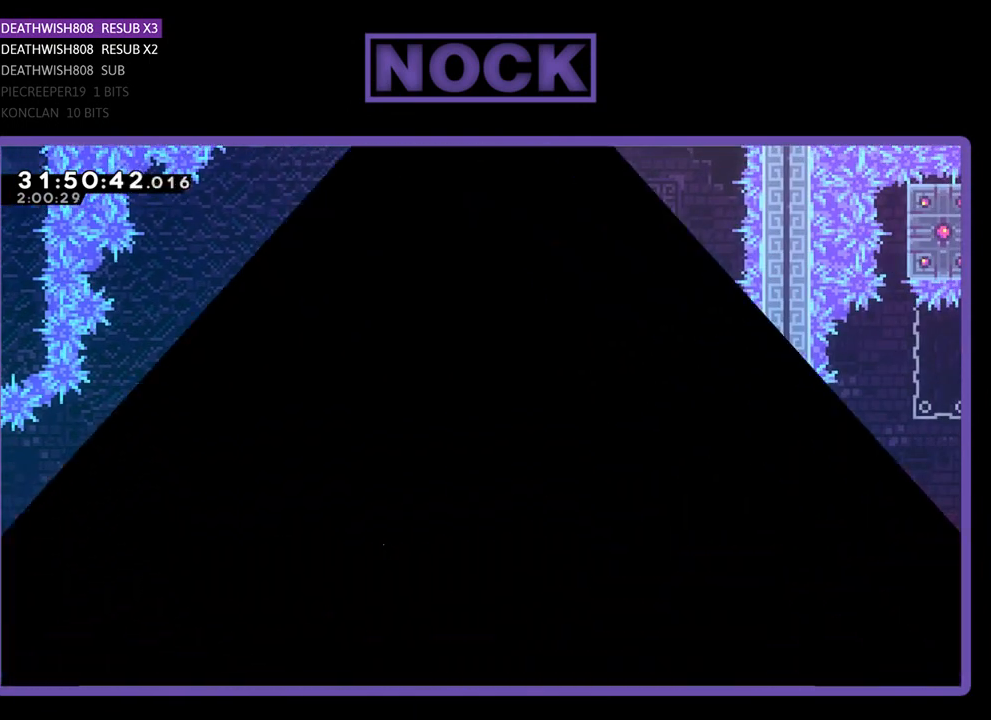
{"buttons": ["R2"], "left_stick": "center", "events": [[500, "R2", "down"]]}
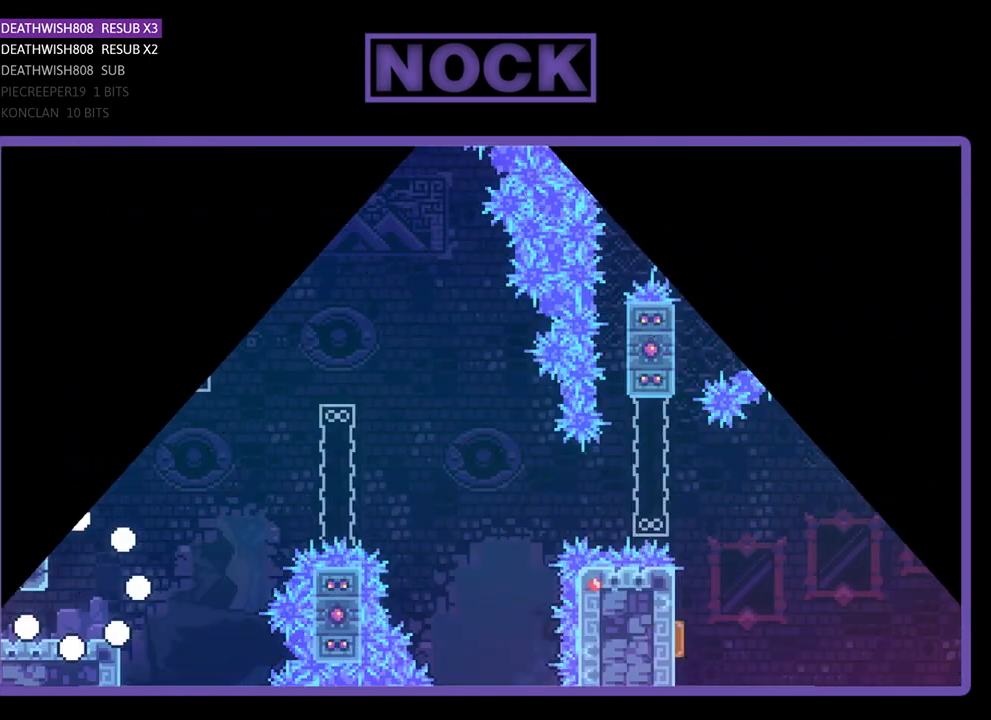
{"buttons": ["R2", "DPAD_RIGHT"], "left_stick": "center", "events": [[167, "DPAD_RIGHT", "down"]]}
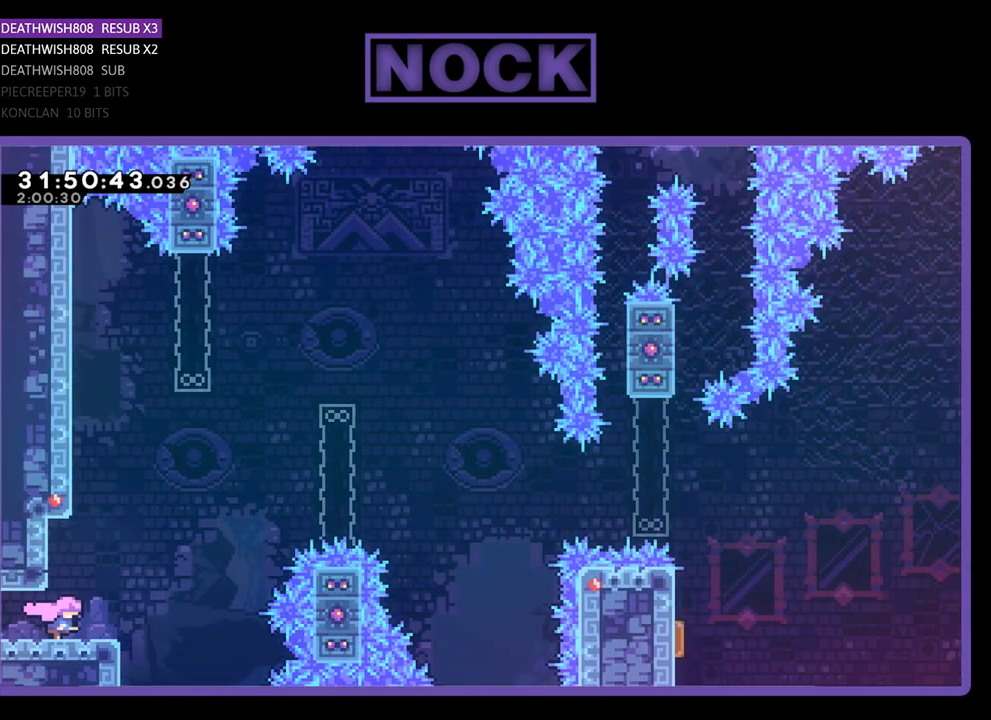
{"buttons": ["CIRCLE", "R2", "DPAD_UP", "DPAD_RIGHT"], "left_stick": "center", "events": [[200, "CROSS", "down"], [233, "DPAD_UP", "down"], [400, "CROSS", "up"], [467, "CIRCLE", "down"]]}
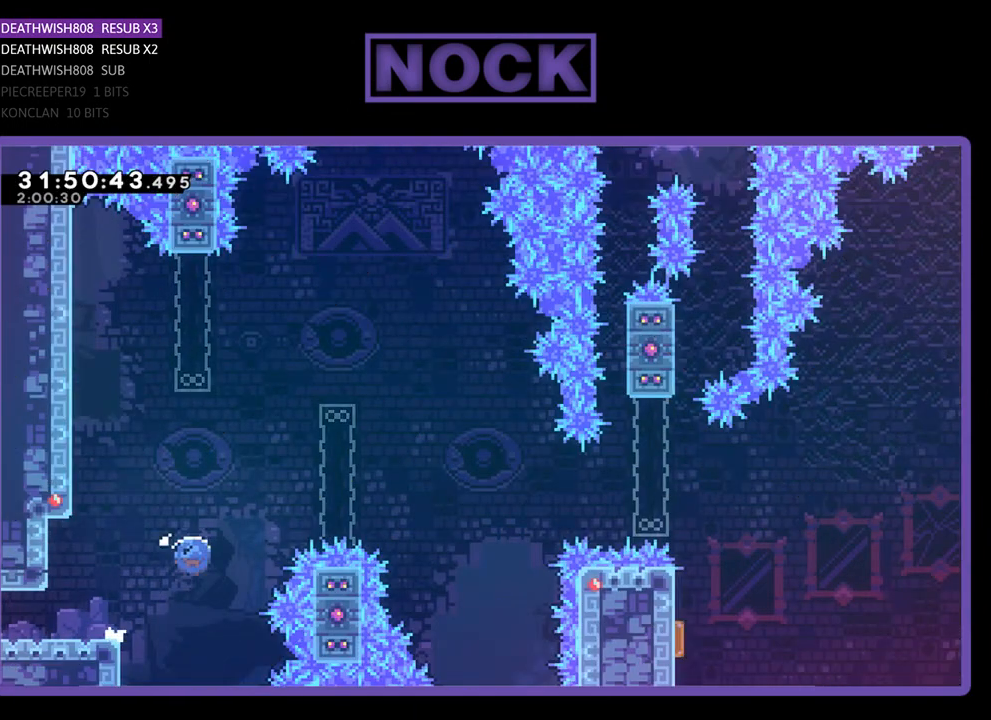
{"buttons": ["R2", "DPAD_UP"], "left_stick": "center", "events": [[400, "CIRCLE", "up"], [467, "DPAD_RIGHT", "up"]]}
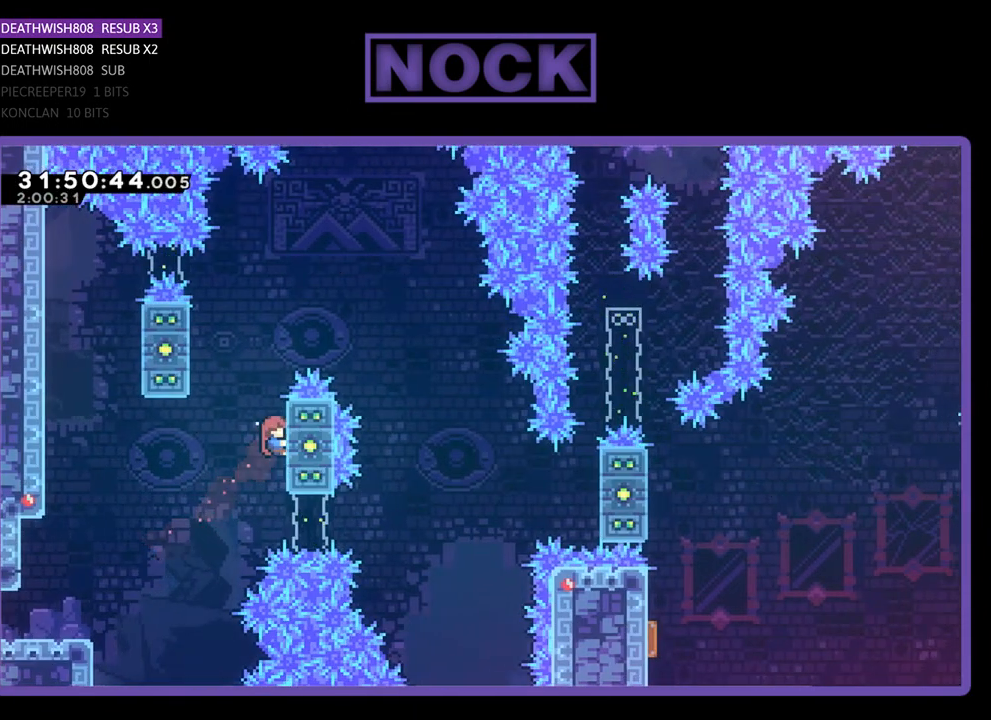
{"buttons": ["CROSS", "R2"], "left_stick": "center", "events": [[167, "CROSS", "down"], [200, "DPAD_LEFT", "down"], [200, "DPAD_UP", "up"], [400, "DPAD_UP", "down"], [433, "DPAD_UP", "up"], [500, "DPAD_LEFT", "up"]]}
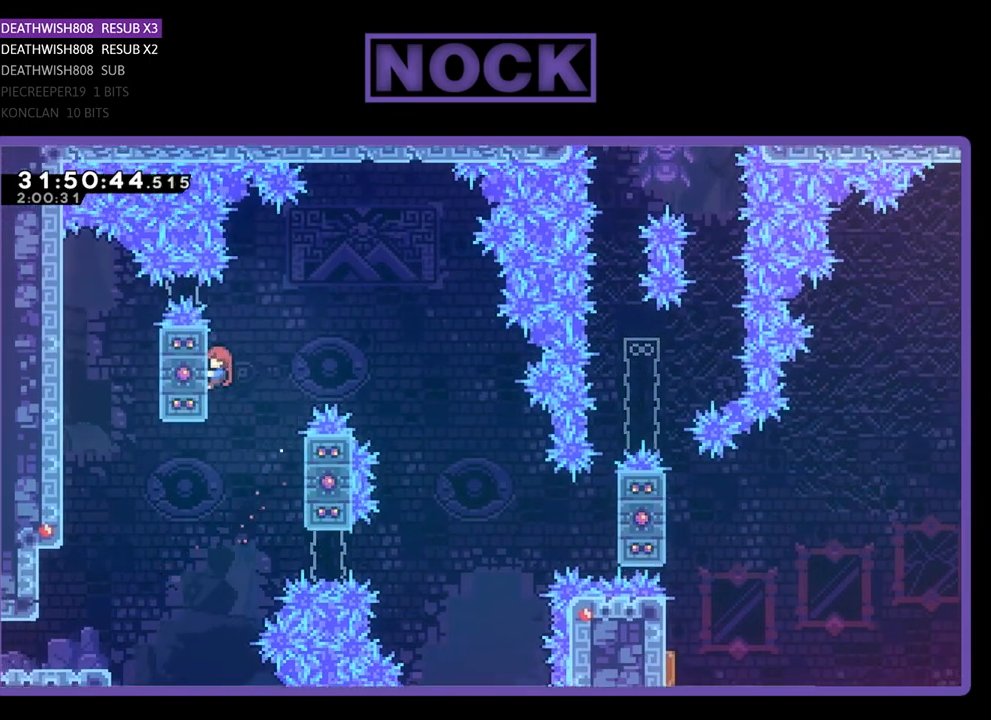
{"buttons": ["CROSS", "R2", "DPAD_RIGHT"], "left_stick": "center", "events": [[33, "CROSS", "up"], [67, "DPAD_RIGHT", "down"], [133, "CROSS", "down"]]}
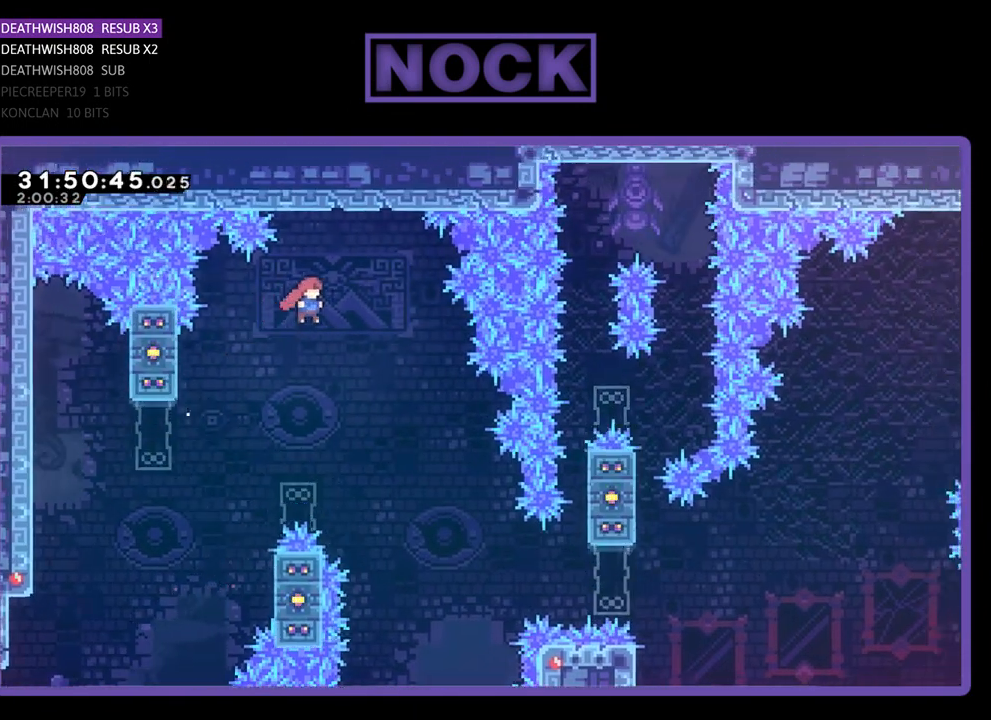
{"buttons": ["R2", "DPAD_RIGHT"], "left_stick": "center", "events": [[67, "CROSS", "up"]]}
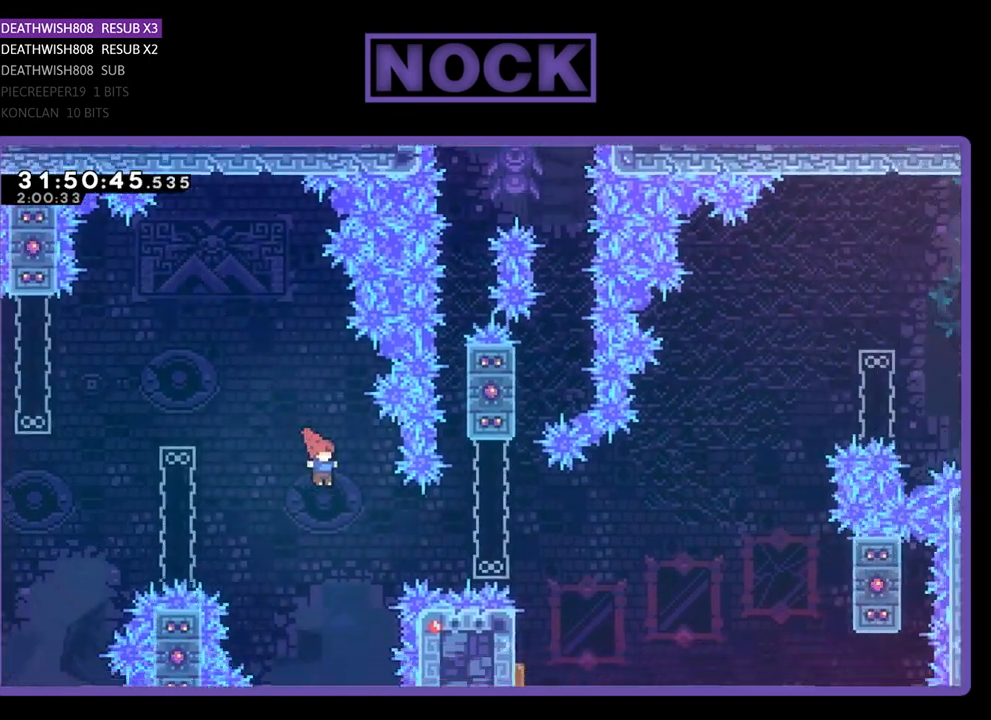
{"buttons": ["R2"], "left_stick": "center", "events": [[133, "CIRCLE", "down"], [367, "DPAD_RIGHT", "up"], [400, "CIRCLE", "up"]]}